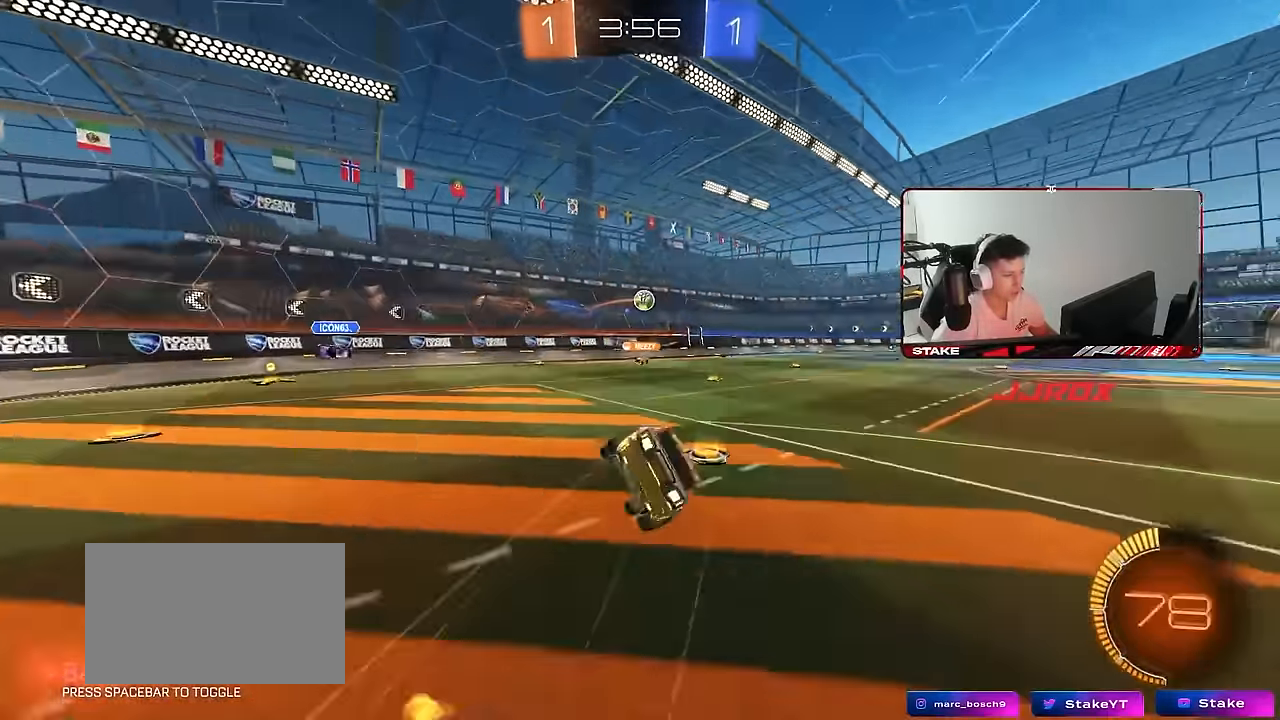
Gameplay with keyboard and mouse; each line is a JSON object with the keys and mouse buttons held at the frame after it. "events" lists presses ("down") and releases ("up") of "1", "2", "3", "4", "5", "a", "alt", "c", "caps_lock", "ctrl", "d", "e", "f", "g", "q", "r", "s", "shift", "space", "t", "tab", "v", "w", "x", "z", "mouse_left", "mouse_wheel" and "mouse_right" between this image and that frame as [ms after this image, input, new state], when the widget could be followed in between. "mouse_left", "mouse_wheel", "mouse_right" = the "left", "wheel", "right" buttons of the "mouse" list. No other keys are recorded. "wheel" means that the mouse wheel is clicked or scrolled. "mouse_move" is the direction in which the mouse moves at that frame (one of eight, or "still"), when it could be read.
{"keys": ["d", "s", "shift"], "mouse": [], "mouse_move": "still", "events": [[267, "s", "up"], [400, "s", "down"]]}
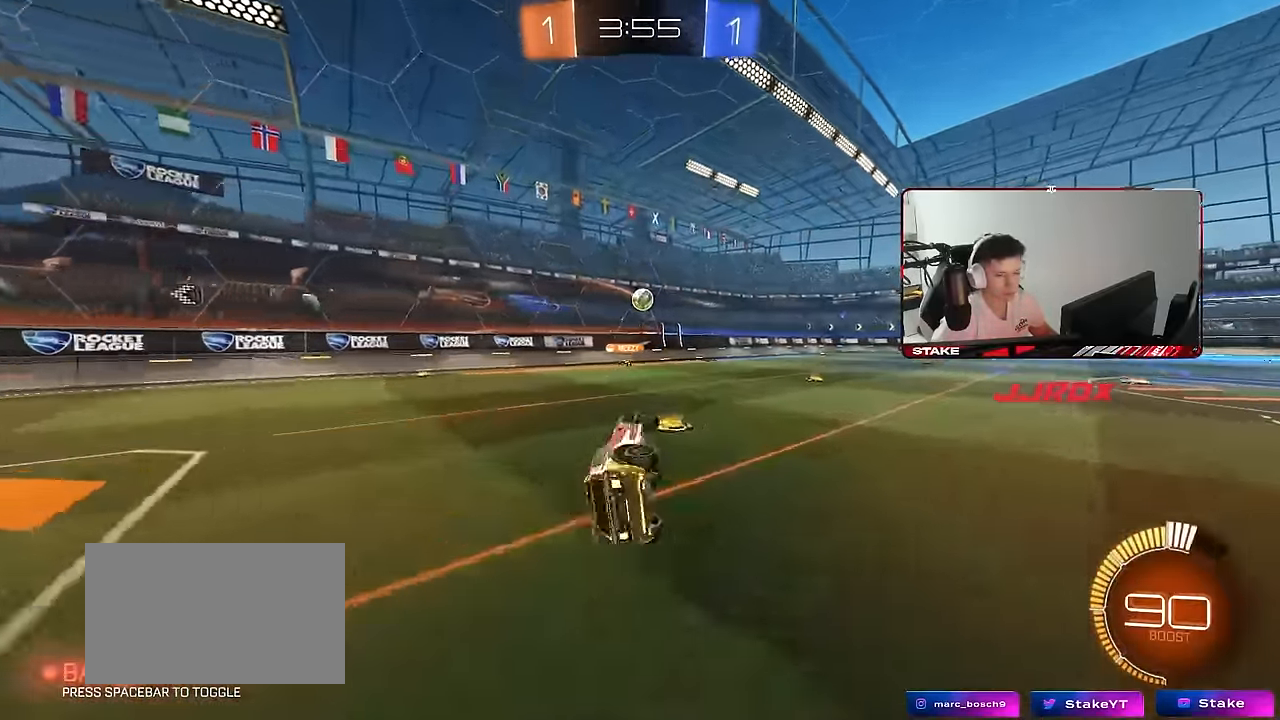
{"keys": ["d", "w"], "mouse": [], "mouse_move": "still", "events": [[84, "shift", "up"], [134, "s", "up"], [234, "d", "up"], [367, "d", "down"], [367, "w", "down"]]}
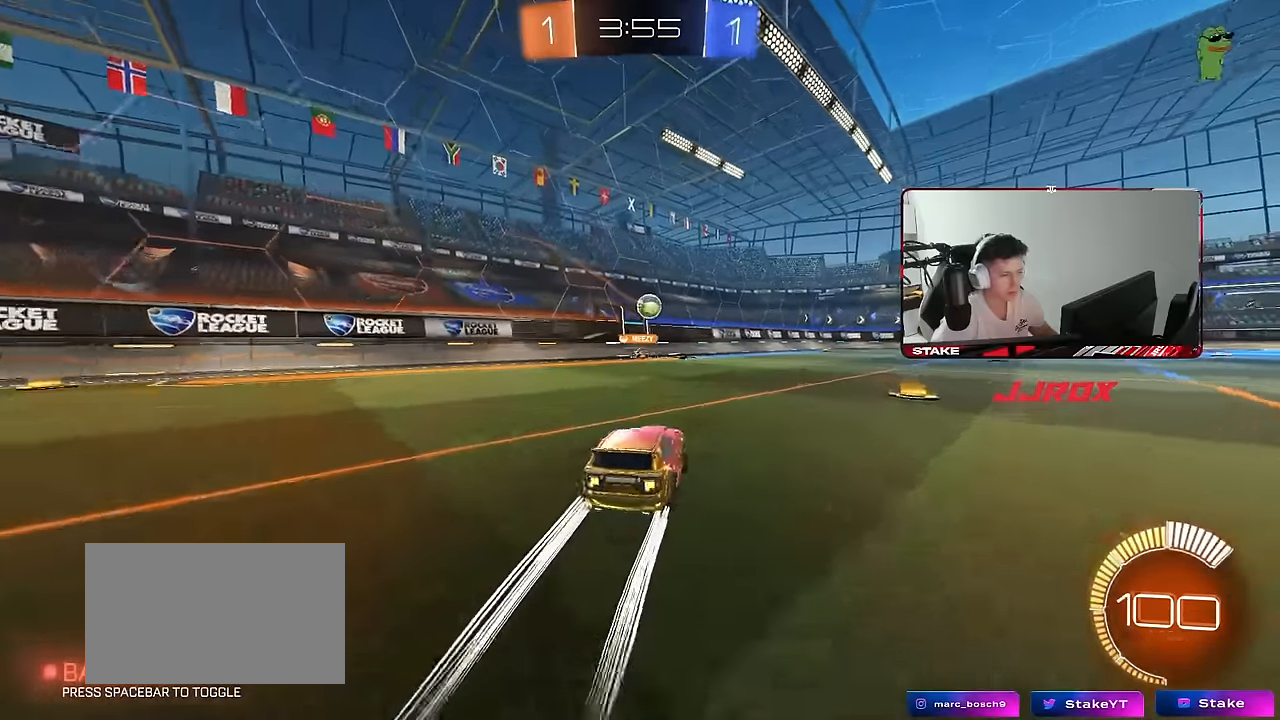
{"keys": ["w"], "mouse": [], "mouse_move": "still", "events": [[100, "w", "up"], [300, "w", "down"], [384, "d", "up"]]}
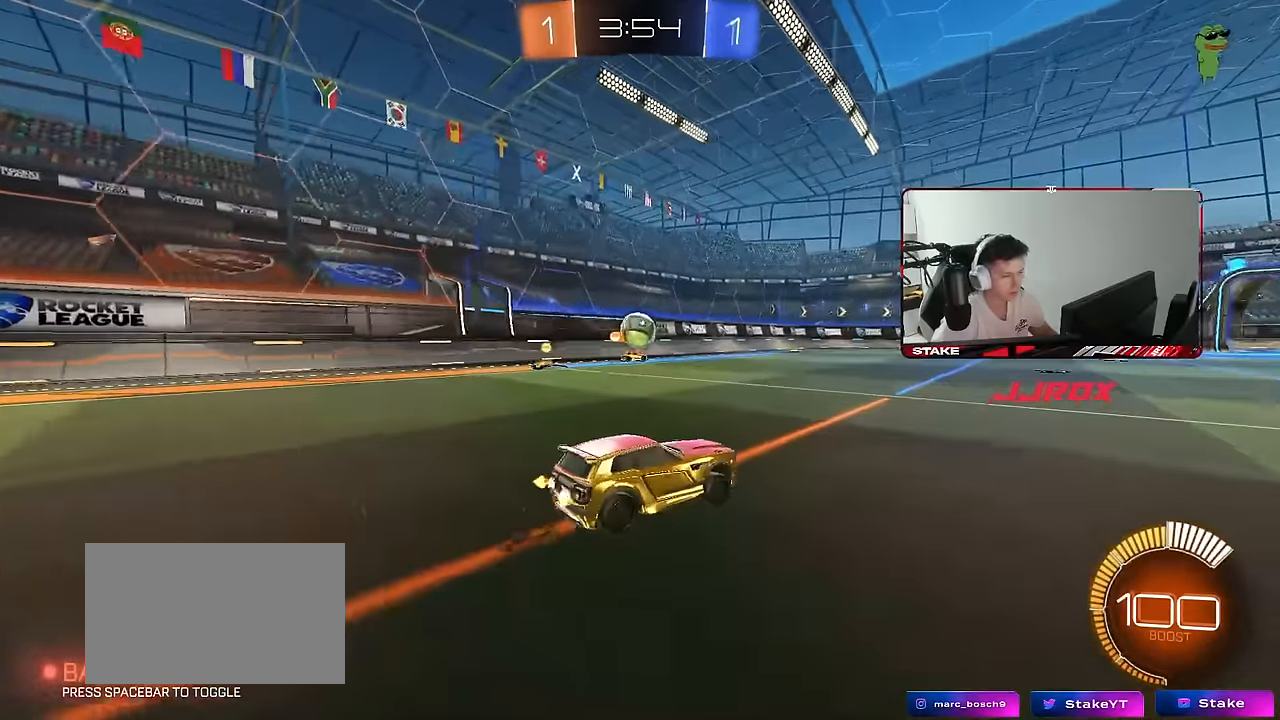
{"keys": ["d"], "mouse": ["left"], "mouse_move": "still", "events": [[217, "w", "up"], [267, "a", "down"], [400, "a", "up"], [450, "d", "down"], [450, "mouse_left", "down"]]}
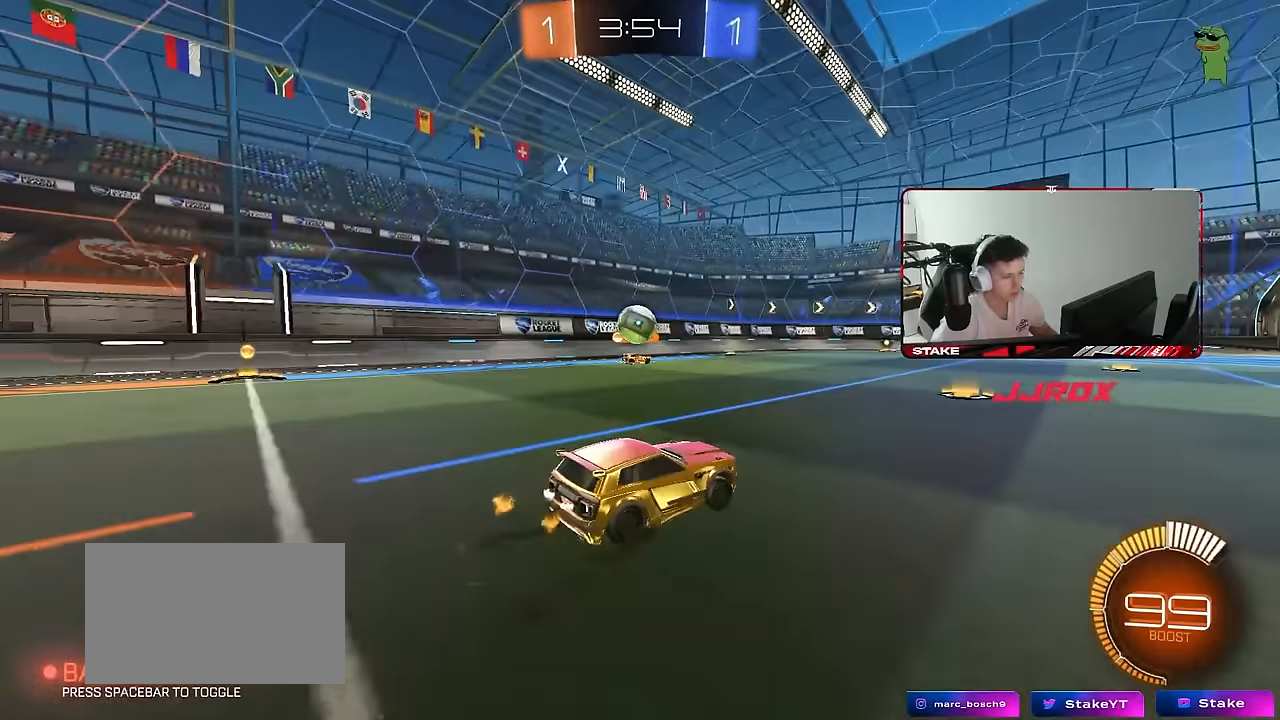
{"keys": ["d", "w"], "mouse": [], "mouse_move": "still", "events": [[50, "mouse_left", "up"], [100, "d", "up"], [184, "d", "down"], [284, "d", "up"], [334, "a", "down"], [334, "w", "down"], [367, "w", "up"], [417, "a", "up"], [417, "w", "down"], [467, "d", "down"]]}
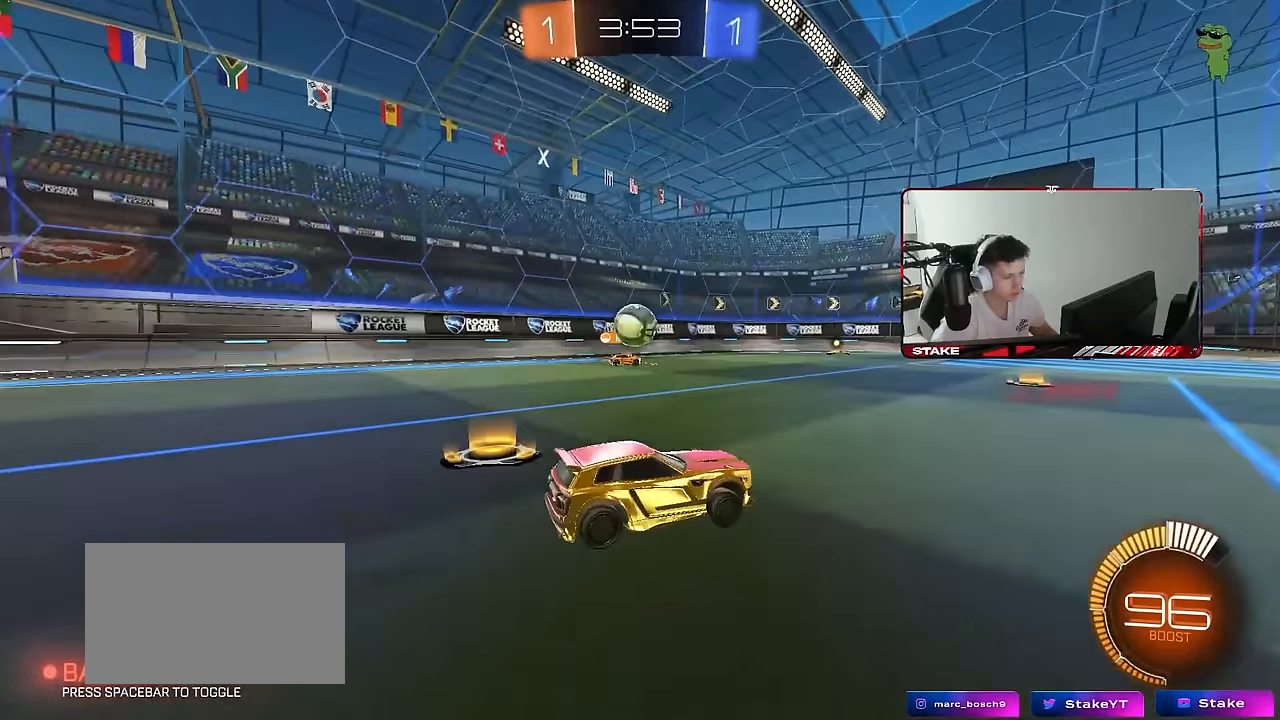
{"keys": [], "mouse": [], "mouse_move": "still", "events": [[100, "d", "up"], [484, "w", "up"]]}
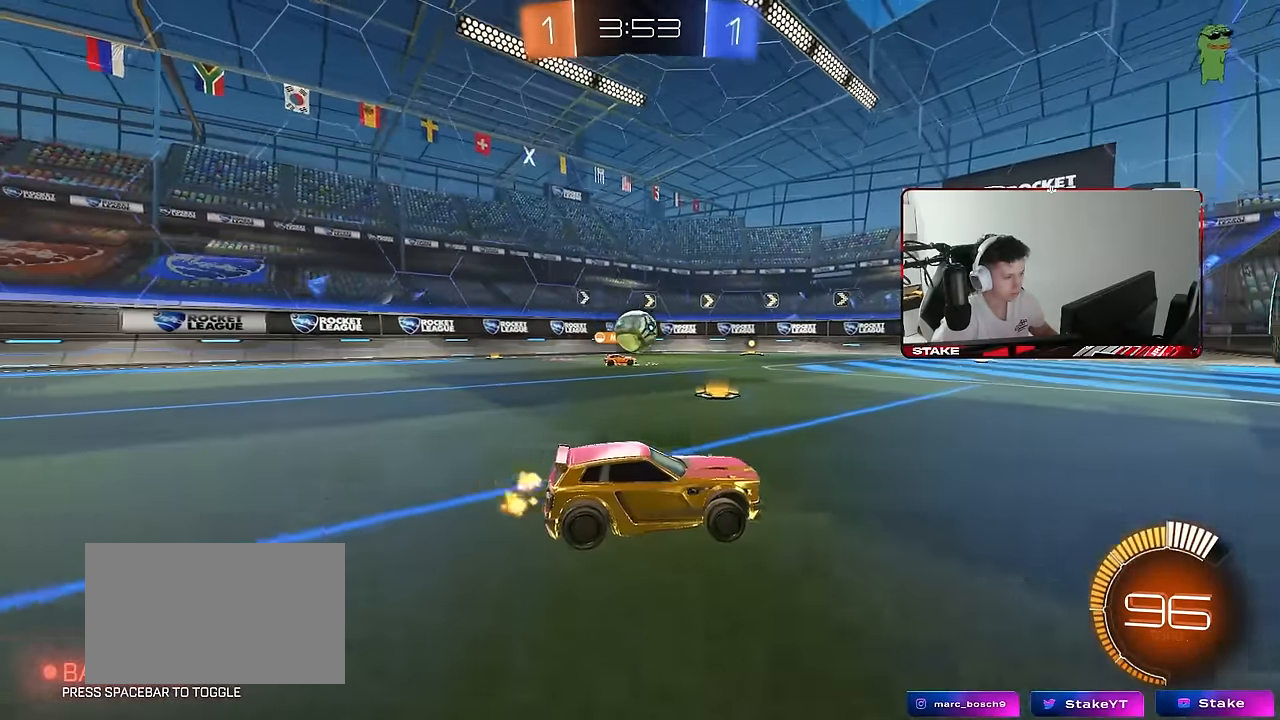
{"keys": ["d", "w"], "mouse": [], "mouse_move": "still", "events": [[34, "a", "down"], [34, "s", "down"], [134, "d", "down"], [217, "a", "up"], [217, "d", "up"], [267, "s", "up"], [400, "d", "down"], [400, "w", "down"]]}
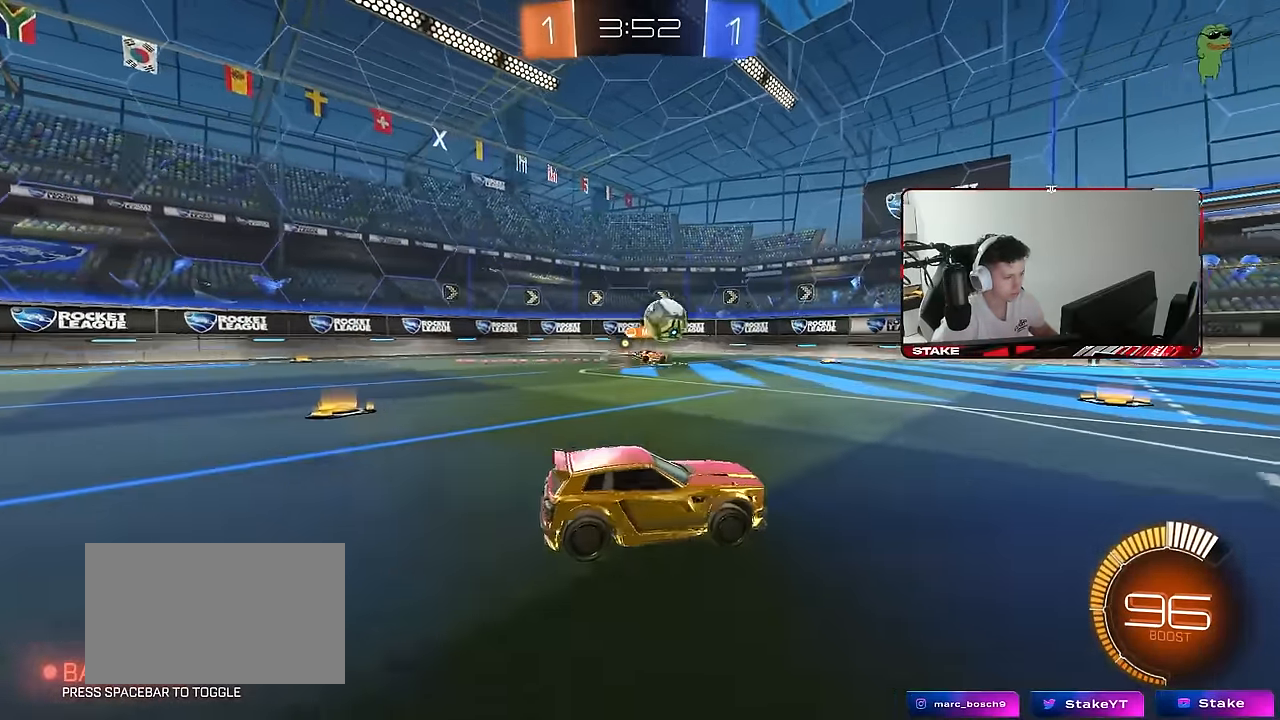
{"keys": ["a", "w"], "mouse": [], "mouse_move": "still", "events": [[100, "d", "up"], [184, "w", "up"], [334, "d", "down"], [334, "w", "down"], [384, "d", "up"], [417, "a", "down"]]}
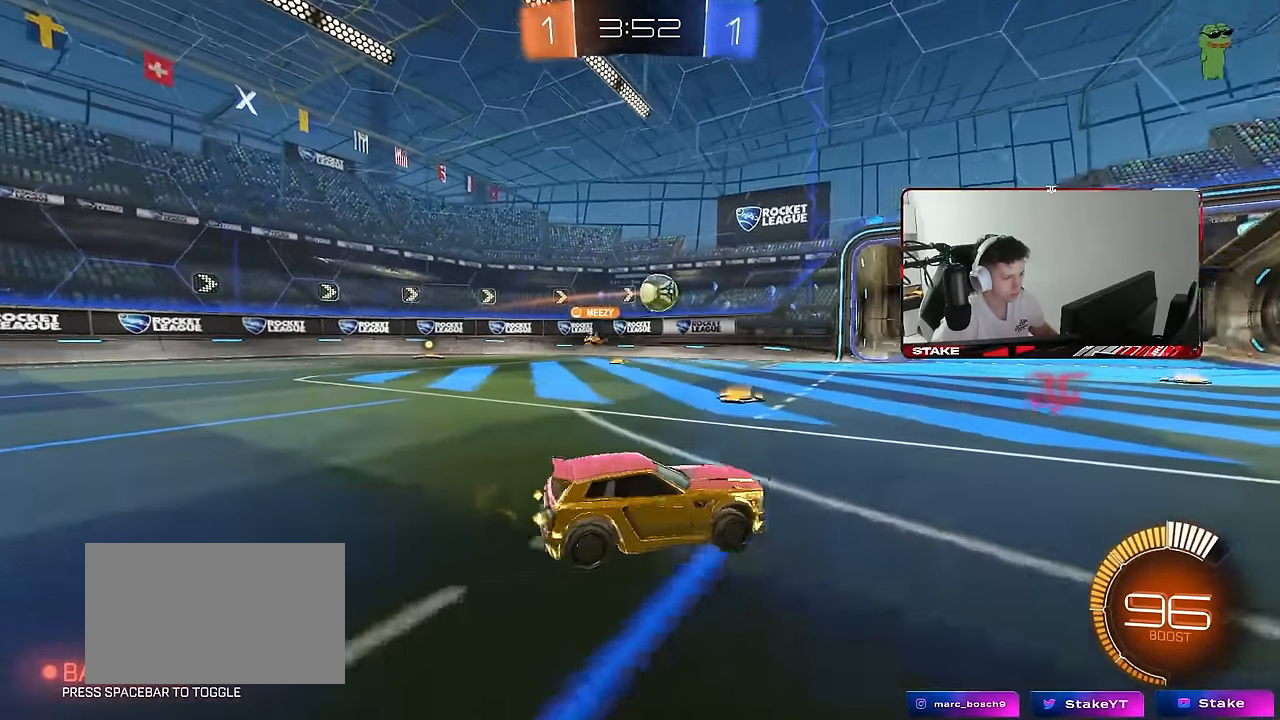
{"keys": ["d", "w"], "mouse": [], "mouse_move": "still", "events": [[17, "shift", "down"], [17, "w", "up"], [117, "shift", "up"], [150, "w", "down"], [250, "shift", "down"], [350, "shift", "up"], [434, "a", "up"], [484, "d", "down"]]}
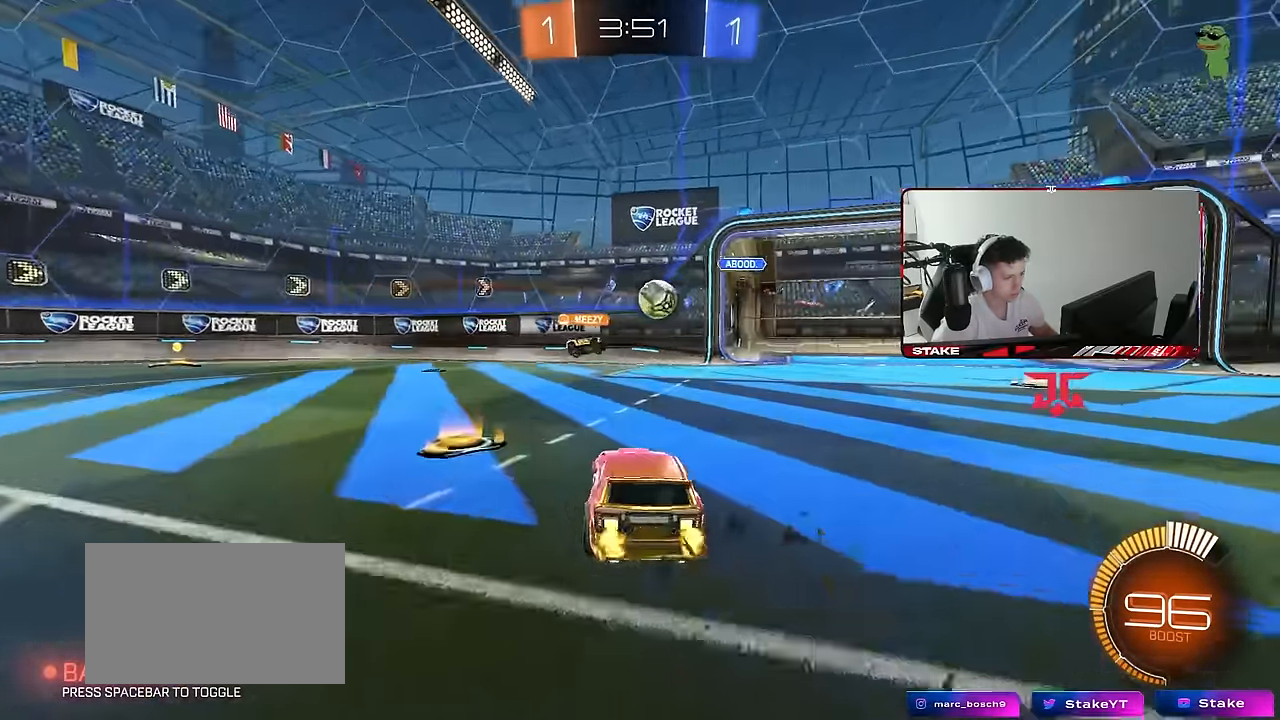
{"keys": ["a", "shift", "w"], "mouse": [], "mouse_move": "still", "events": [[317, "a", "down"], [317, "d", "up"], [400, "shift", "down"]]}
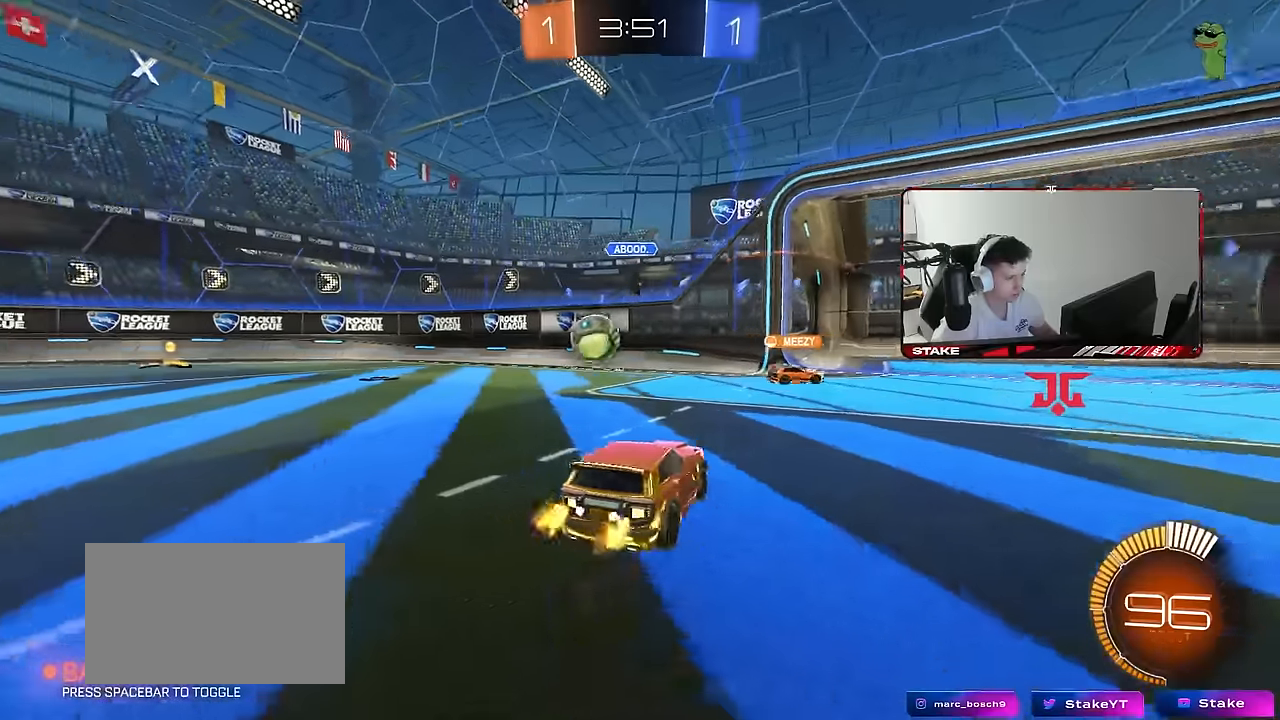
{"keys": ["w"], "mouse": ["left"], "mouse_move": "still", "events": [[50, "shift", "up"], [100, "mouse_left", "down"], [417, "a", "up"], [417, "d", "down"], [467, "d", "up"]]}
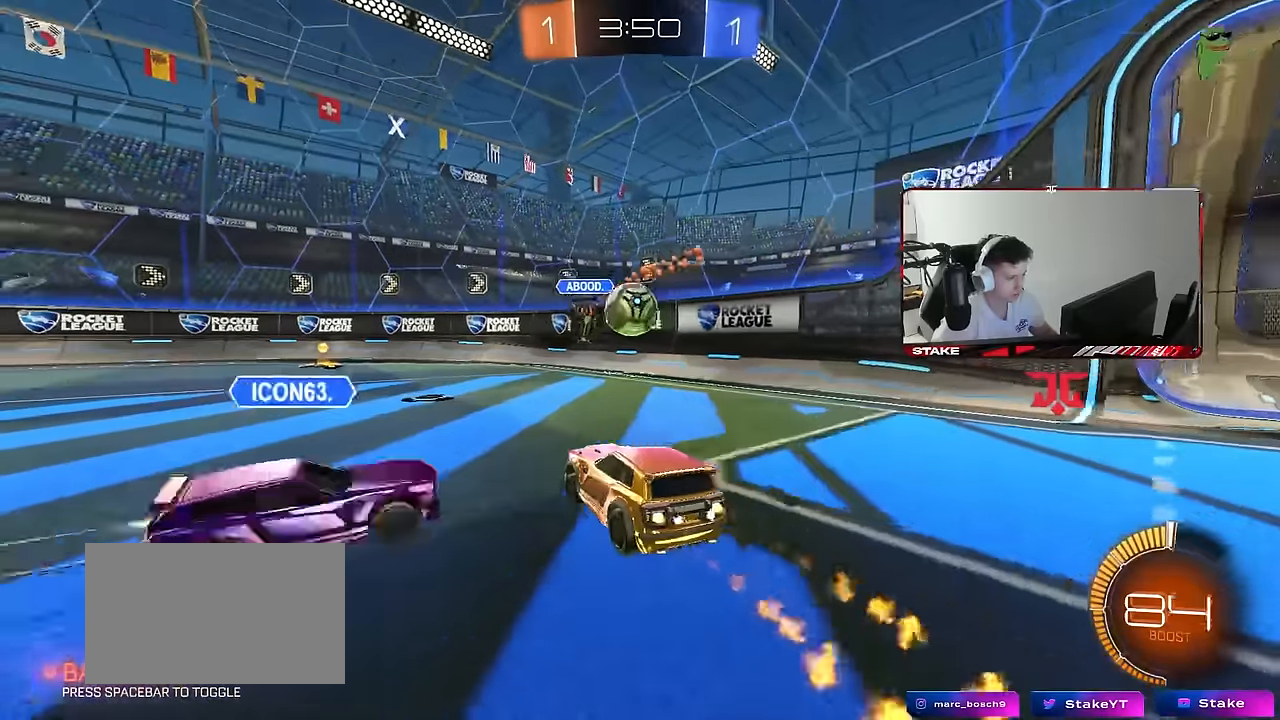
{"keys": [], "mouse": [], "mouse_move": "still", "events": [[17, "d", "down"], [67, "d", "up"], [150, "a", "down"], [250, "a", "up"], [250, "w", "up"], [350, "mouse_left", "up"]]}
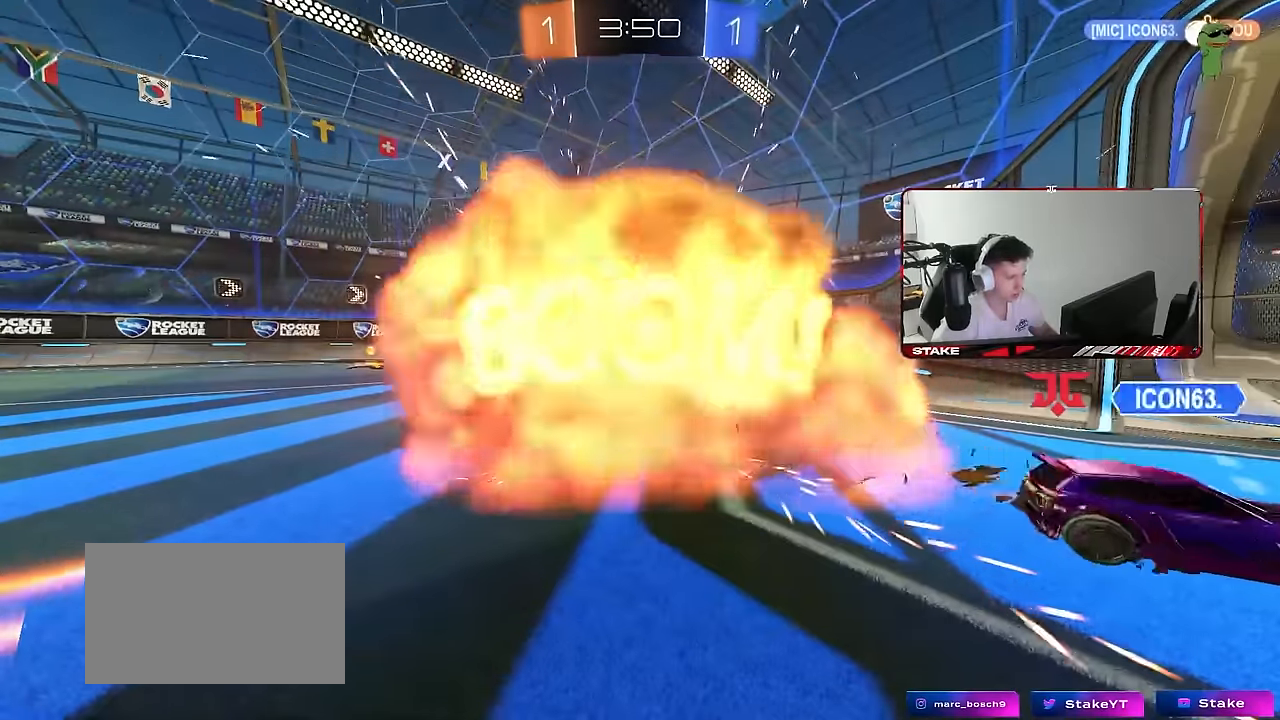
{"keys": [], "mouse": [], "mouse_move": "still", "events": [[167, "tab", "down"], [350, "tab", "up"]]}
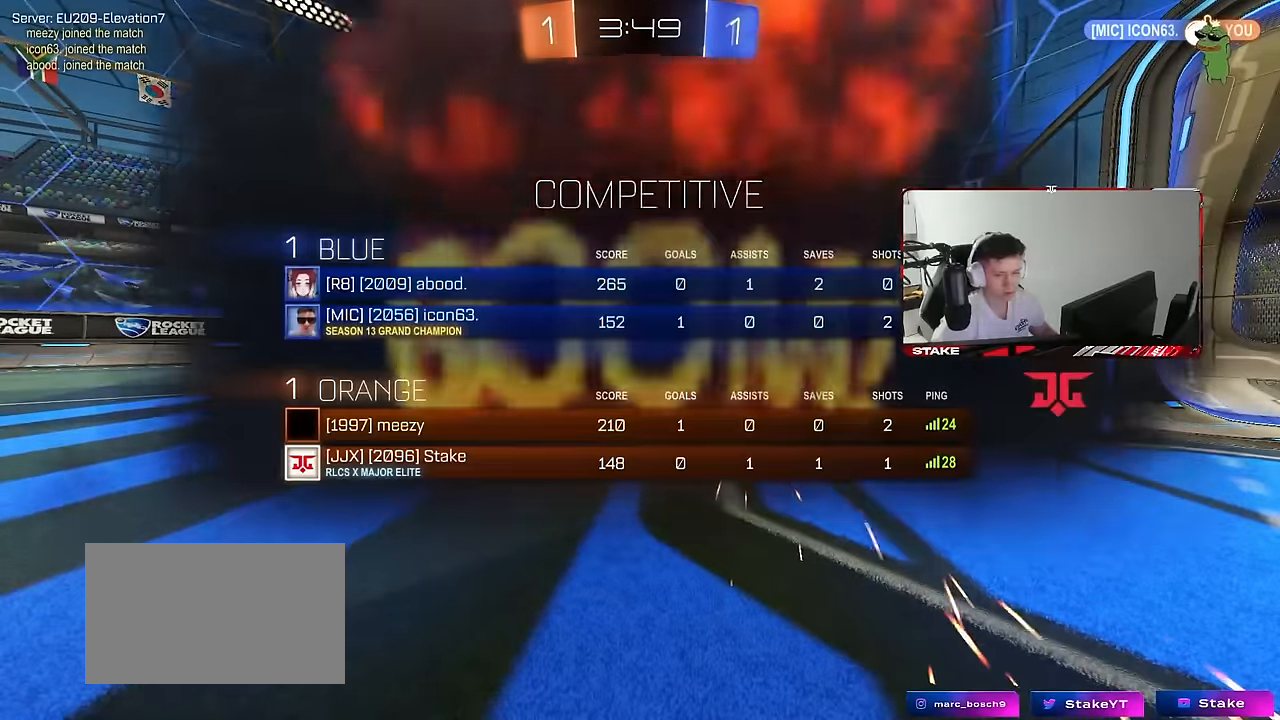
{"keys": [], "mouse": [], "mouse_move": "still", "events": []}
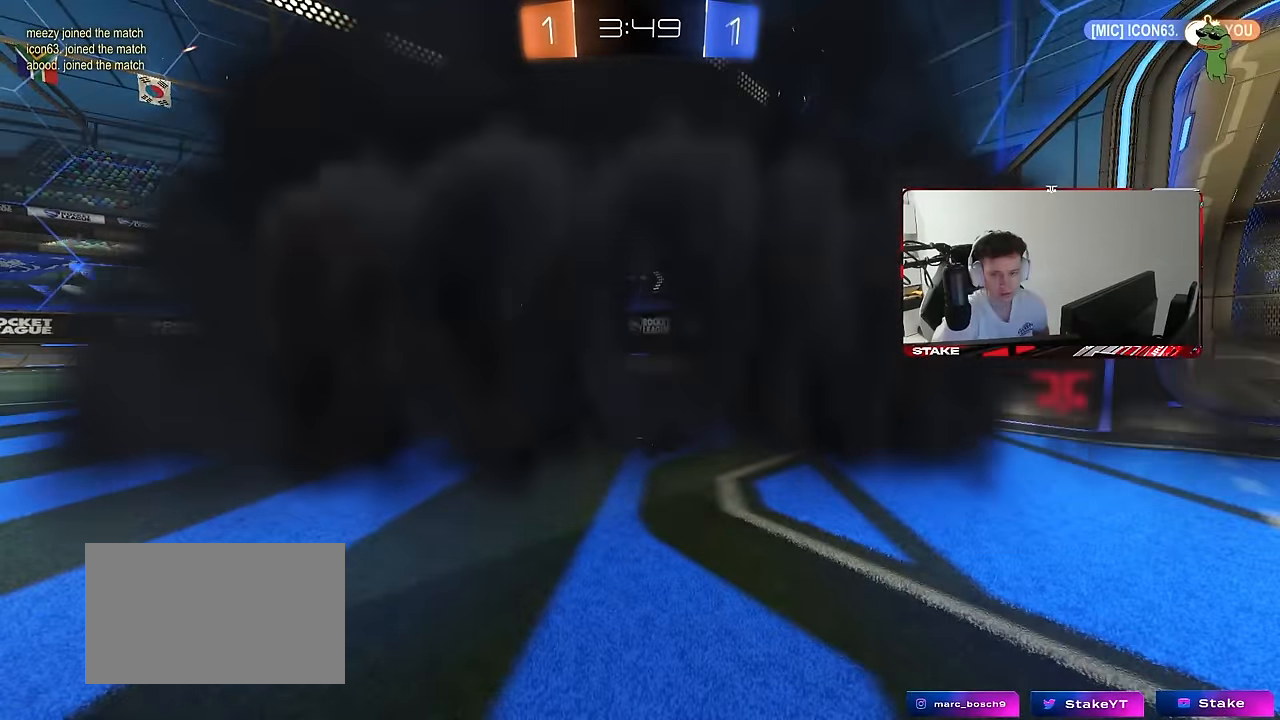
{"keys": [], "mouse": [], "mouse_move": "still", "events": []}
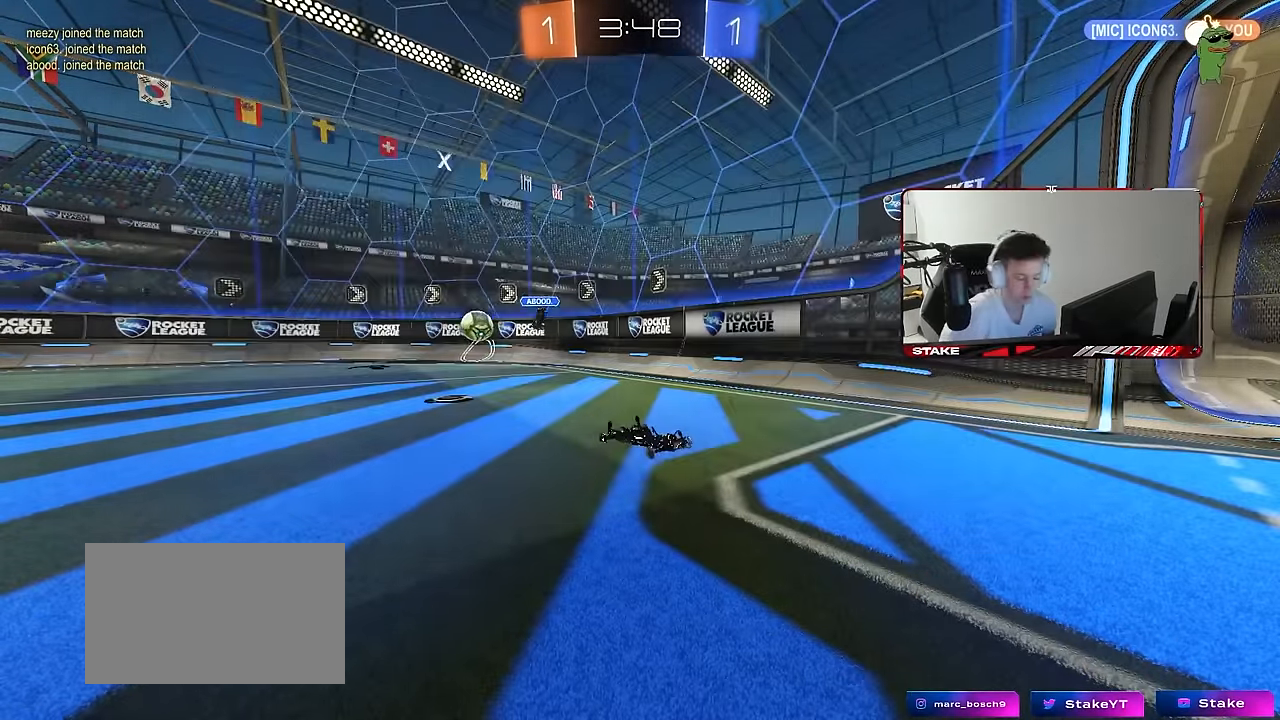
{"keys": [], "mouse": [], "mouse_move": "still", "events": []}
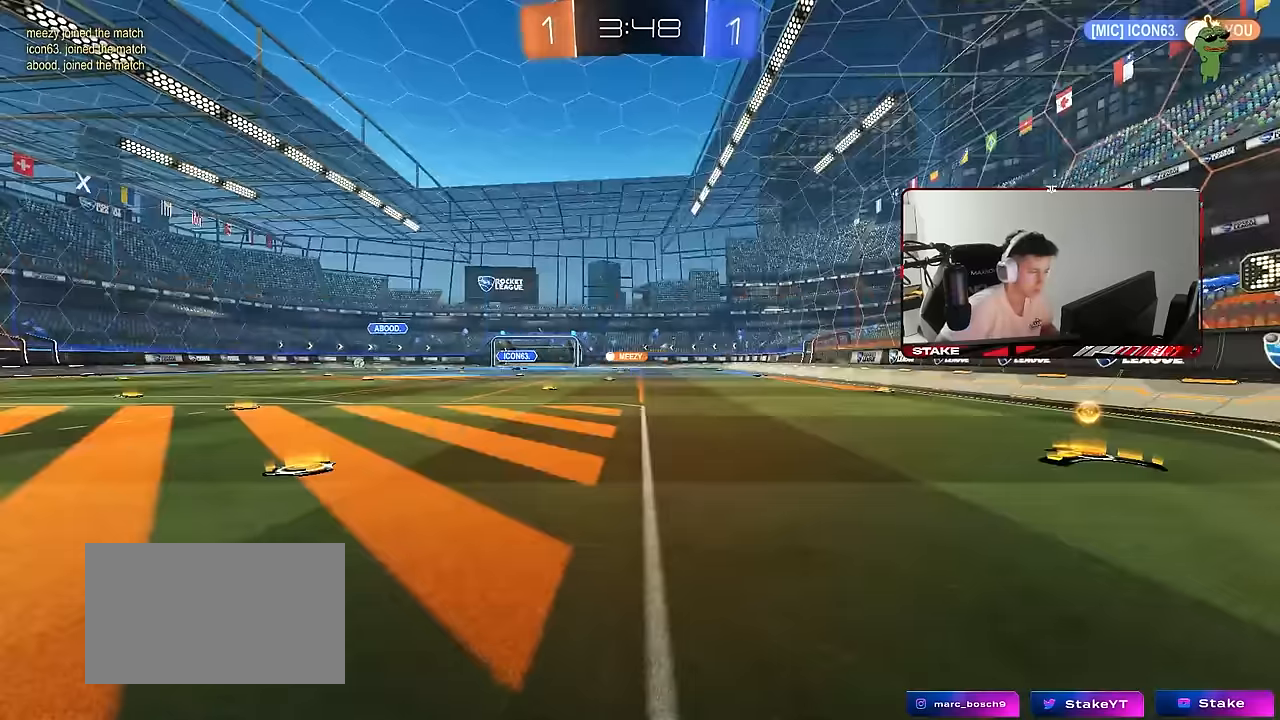
{"keys": ["w"], "mouse": [], "mouse_move": "still", "events": [[467, "w", "down"]]}
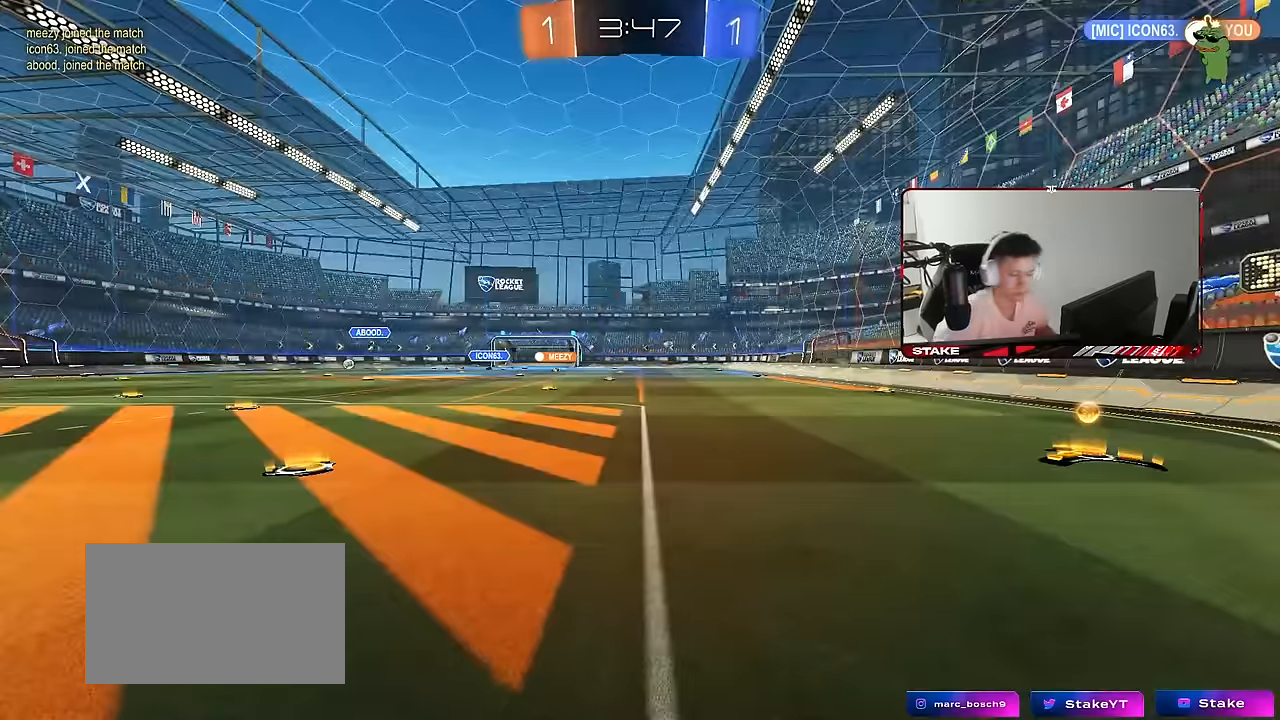
{"keys": ["d", "w"], "mouse": ["left"], "mouse_move": "still", "events": [[67, "d", "down"], [67, "mouse_left", "down"], [250, "mouse_left", "up"], [384, "mouse_left", "down"]]}
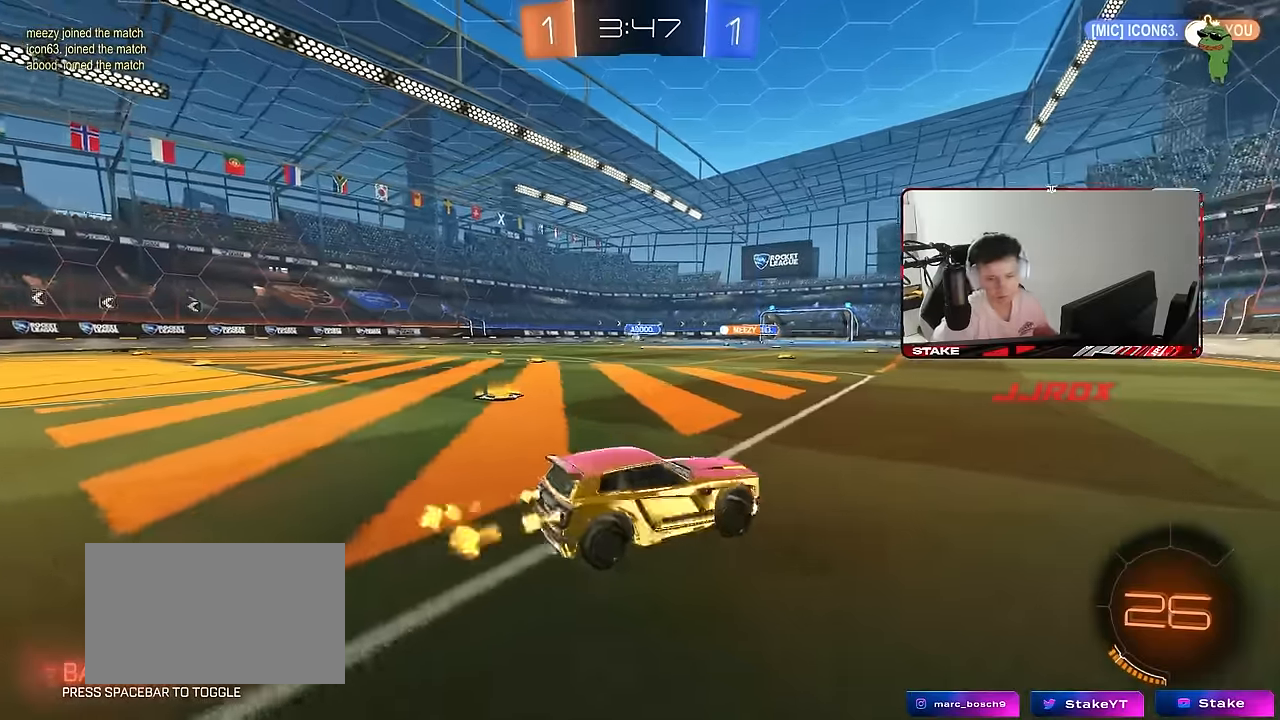
{"keys": ["a", "shift", "w"], "mouse": [], "mouse_move": "still", "events": [[350, "d", "up"], [400, "a", "down"], [400, "shift", "down"], [450, "mouse_left", "up"]]}
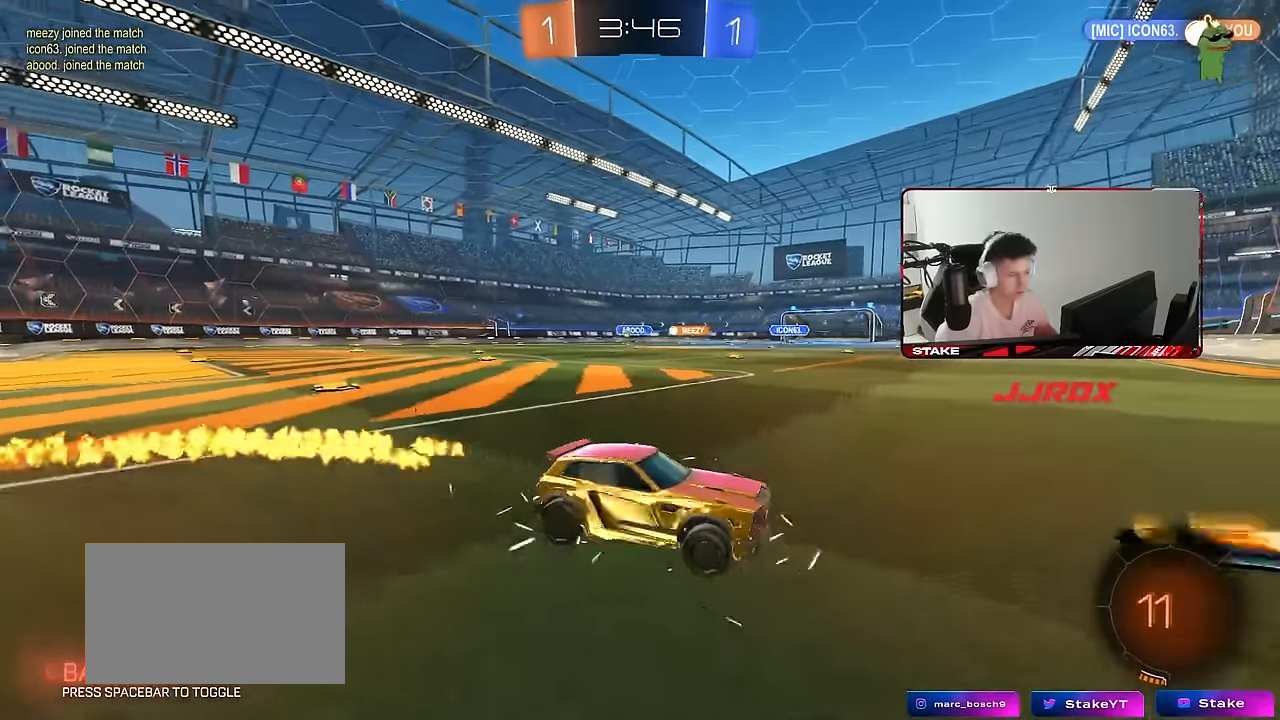
{"keys": ["a", "w"], "mouse": [], "mouse_move": "still", "events": [[50, "shift", "up"]]}
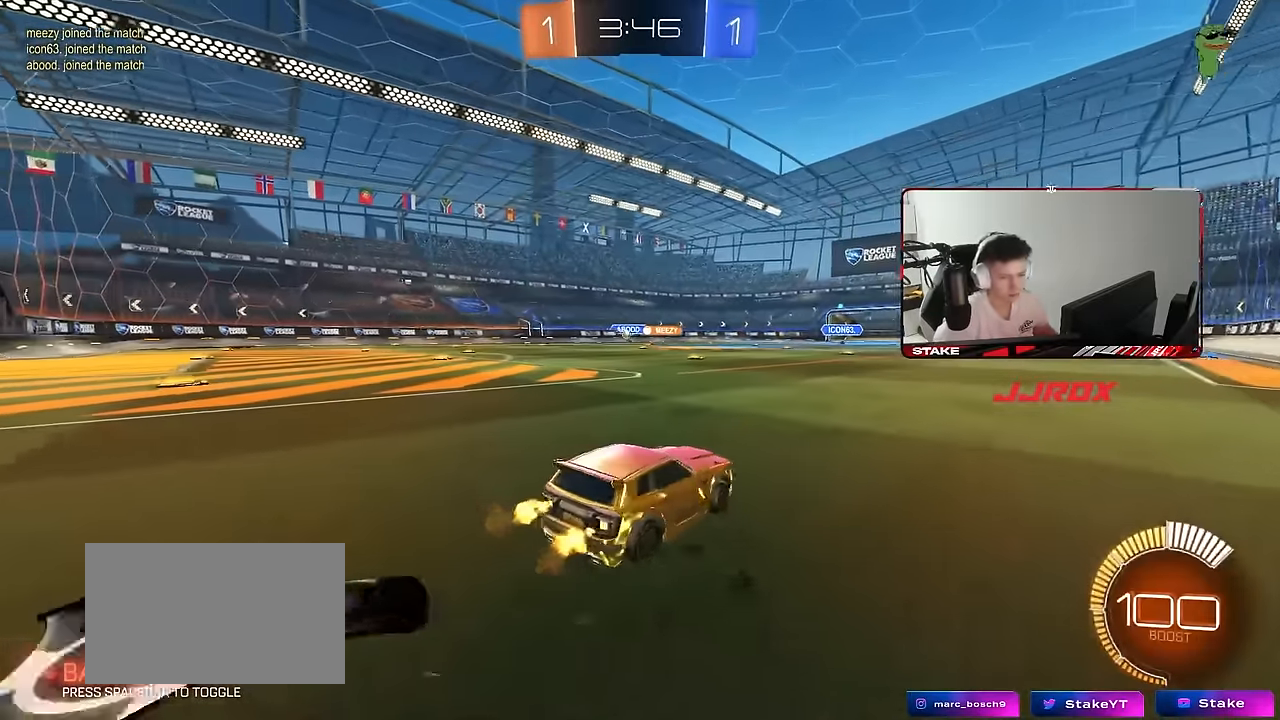
{"keys": ["w"], "mouse": ["right"], "mouse_move": "still", "events": [[484, "a", "up"], [484, "mouse_right", "down"]]}
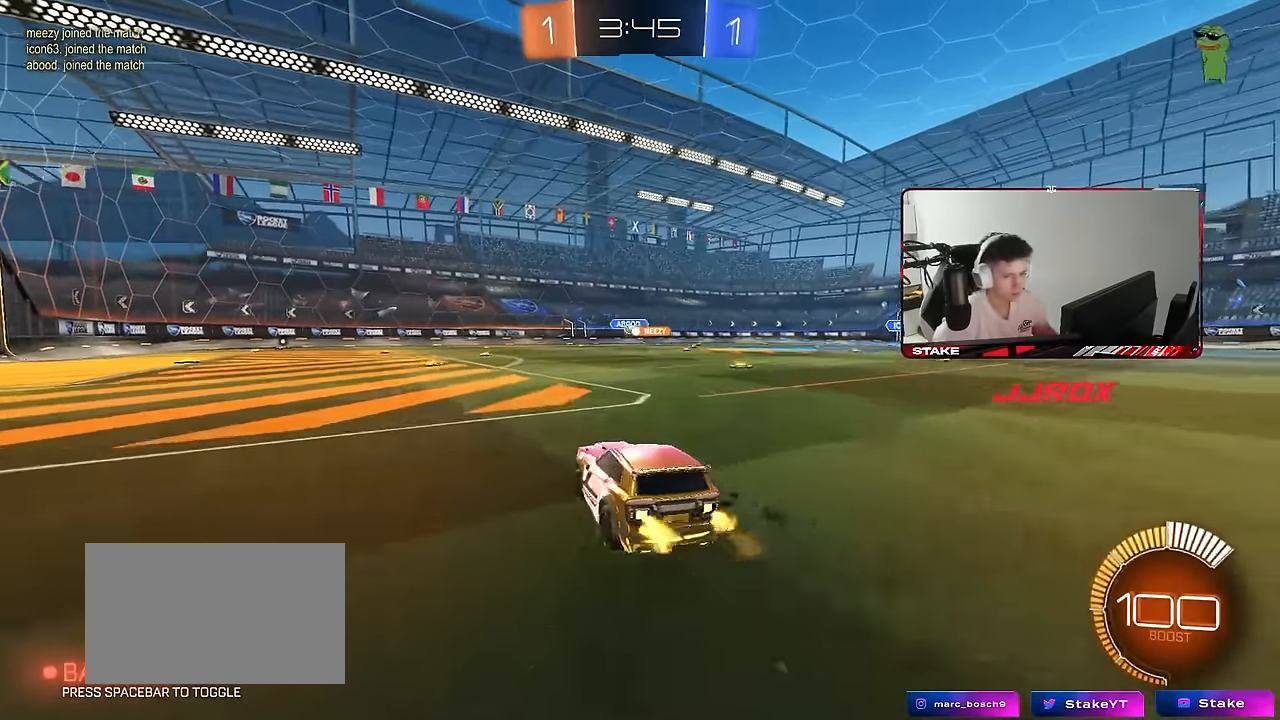
{"keys": ["a", "s", "shift"], "mouse": [], "mouse_move": "still", "events": [[84, "a", "down"], [84, "mouse_right", "up"], [84, "shift", "down"], [117, "mouse_left", "down"], [117, "mouse_right", "down"], [167, "w", "up"], [217, "s", "down"], [267, "mouse_left", "up"], [317, "mouse_right", "up"]]}
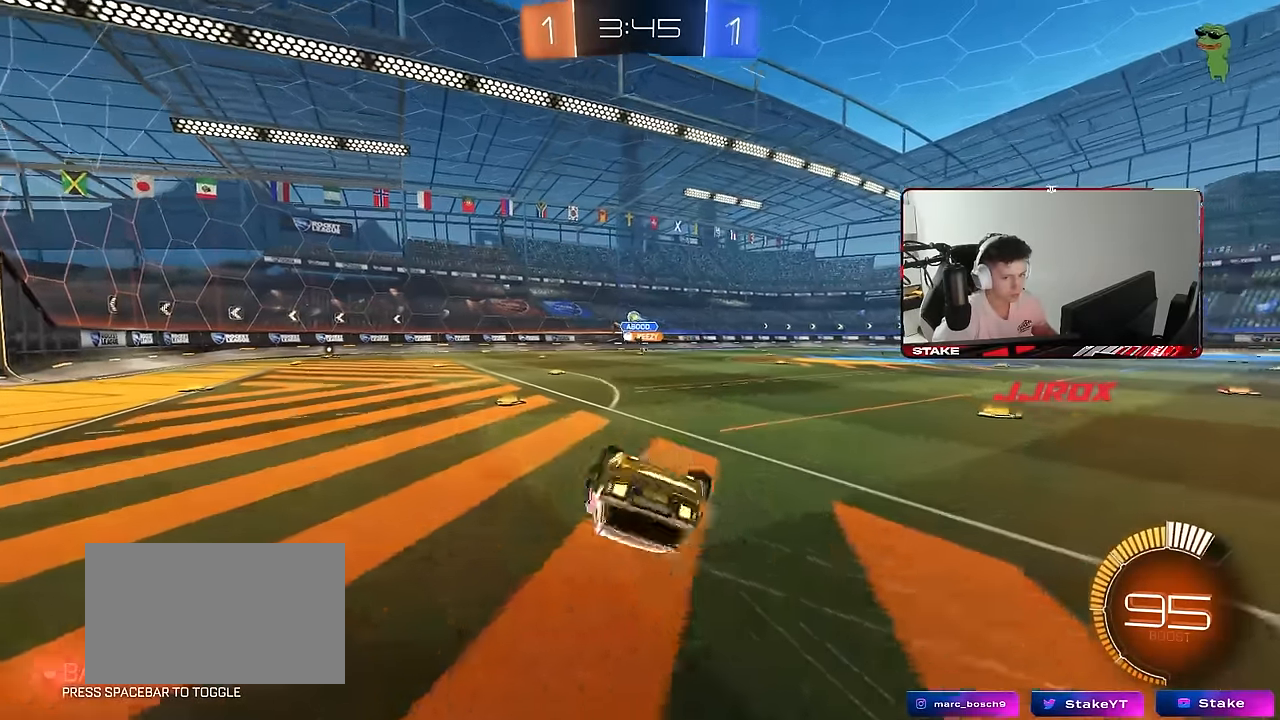
{"keys": [], "mouse": ["left"], "mouse_move": "still", "events": [[84, "s", "up"], [184, "s", "down"], [367, "s", "up"], [417, "shift", "up"], [467, "a", "up"], [467, "mouse_left", "down"]]}
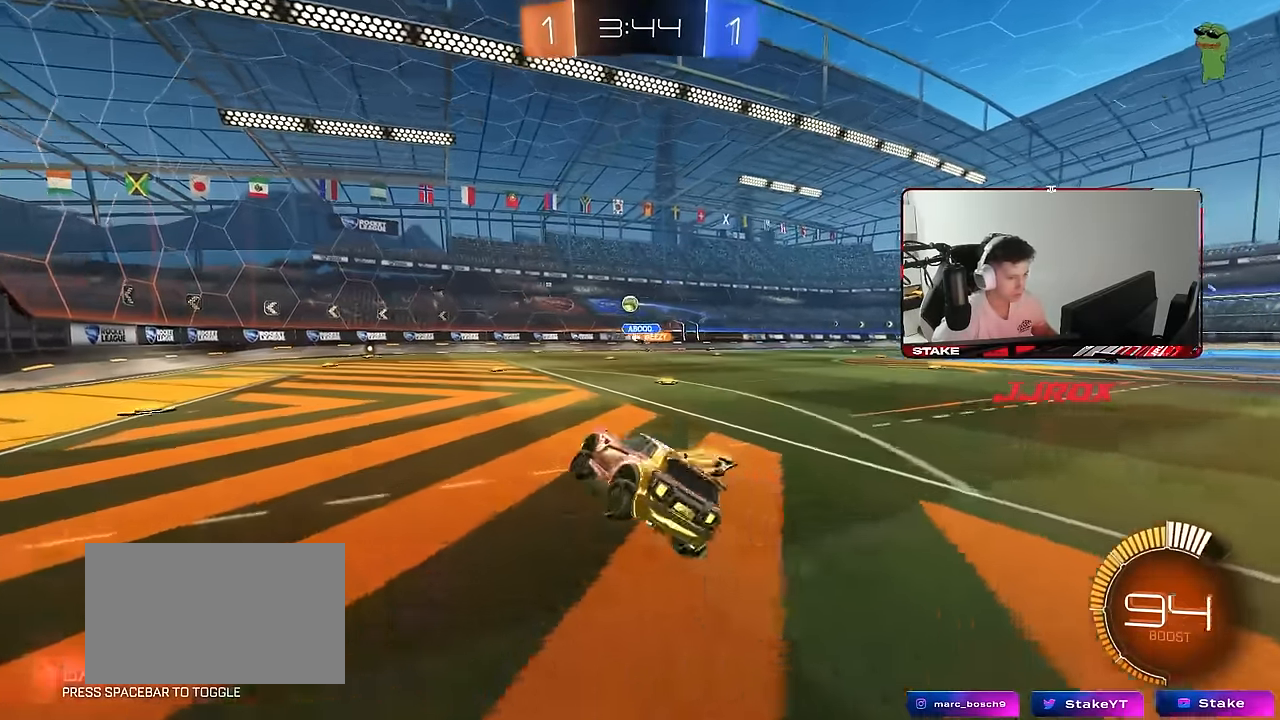
{"keys": ["w"], "mouse": ["left"], "mouse_move": "still", "events": [[100, "a", "down"], [150, "w", "down"], [384, "a", "up"]]}
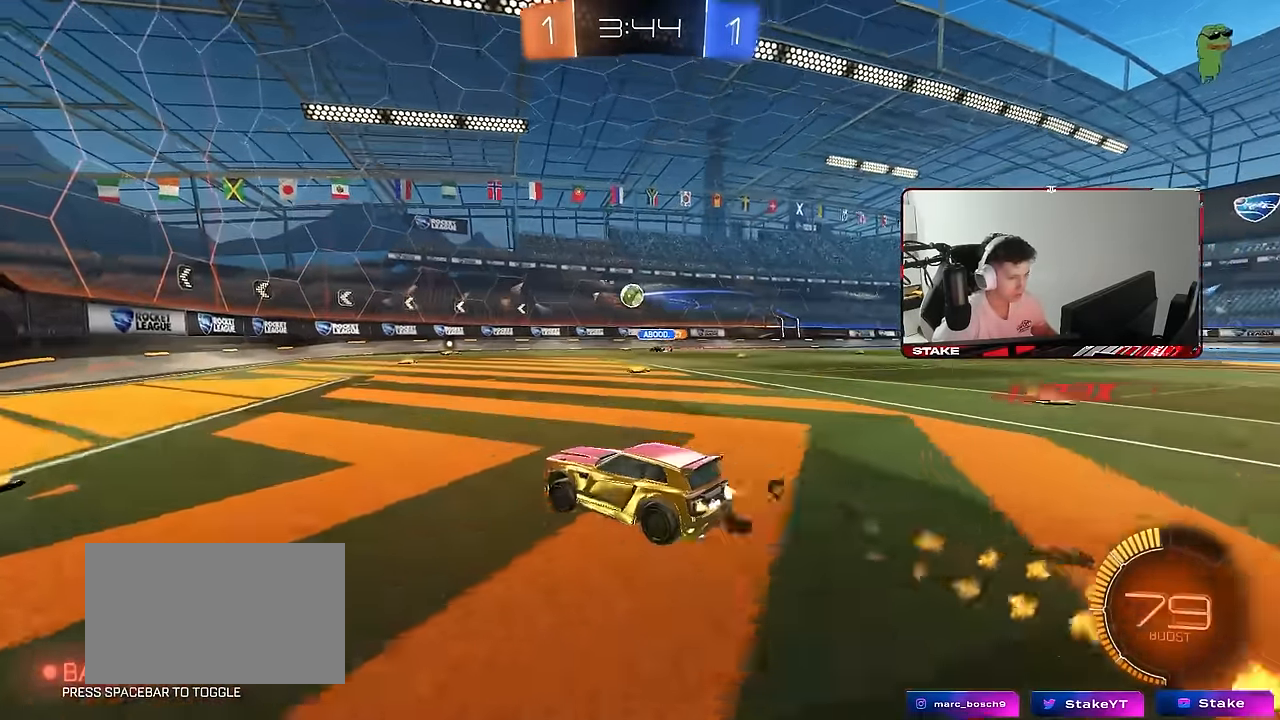
{"keys": ["w"], "mouse": [], "mouse_move": "still", "events": [[217, "mouse_left", "up"], [367, "d", "down"], [450, "d", "up"]]}
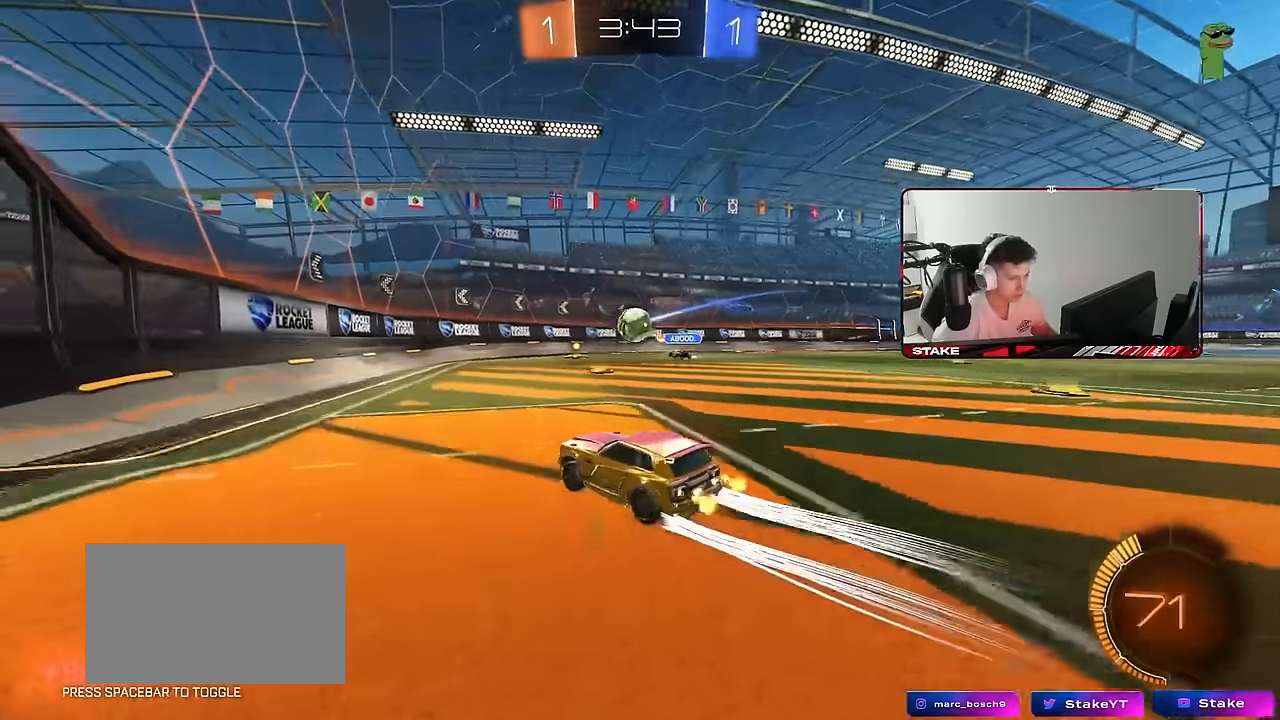
{"keys": ["d", "shift", "w"], "mouse": [], "mouse_move": "still", "events": [[50, "d", "down"], [50, "w", "up"], [100, "mouse_left", "down"], [100, "mouse_right", "down"], [134, "d", "up"], [184, "a", "down"], [184, "s", "down"], [234, "a", "up"], [234, "mouse_left", "up"], [234, "mouse_right", "up"], [234, "s", "up"], [417, "w", "down"], [467, "d", "down"], [467, "shift", "down"]]}
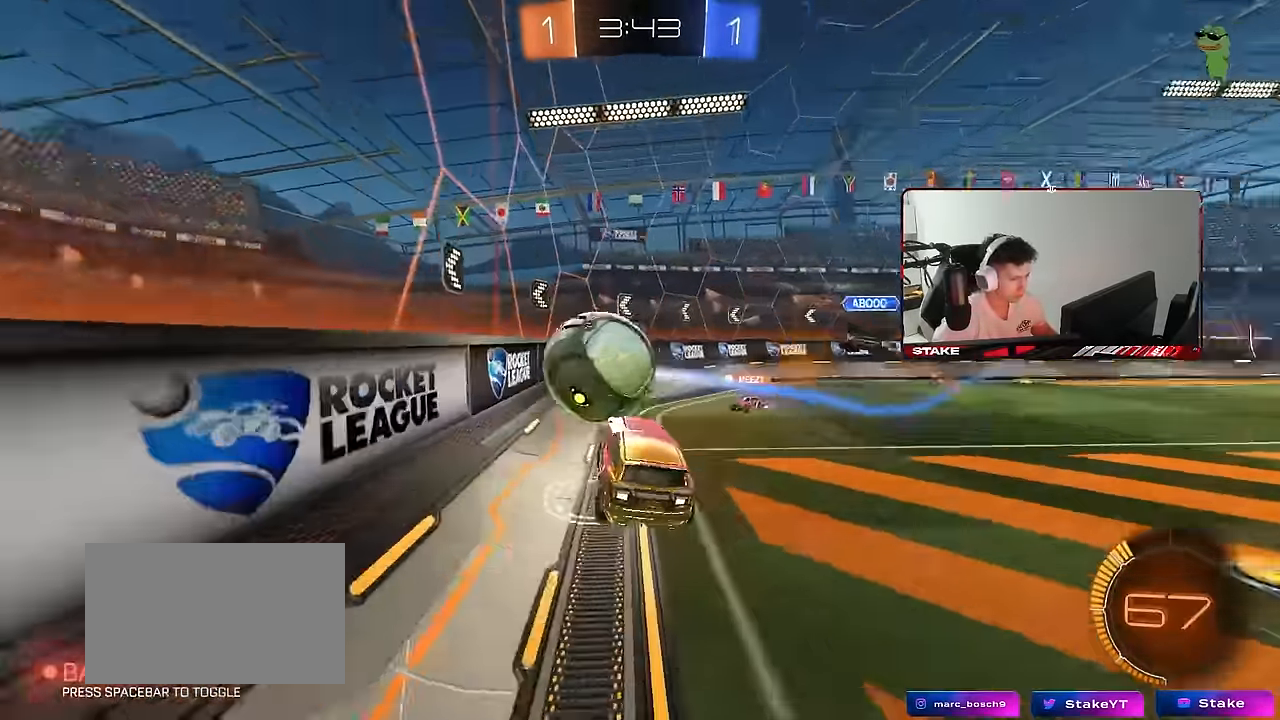
{"keys": ["a", "w"], "mouse": [], "mouse_move": "still", "events": [[100, "mouse_left", "down"], [200, "shift", "up"], [200, "w", "up"], [300, "d", "up"], [350, "a", "down"], [384, "w", "down"], [434, "mouse_left", "up"]]}
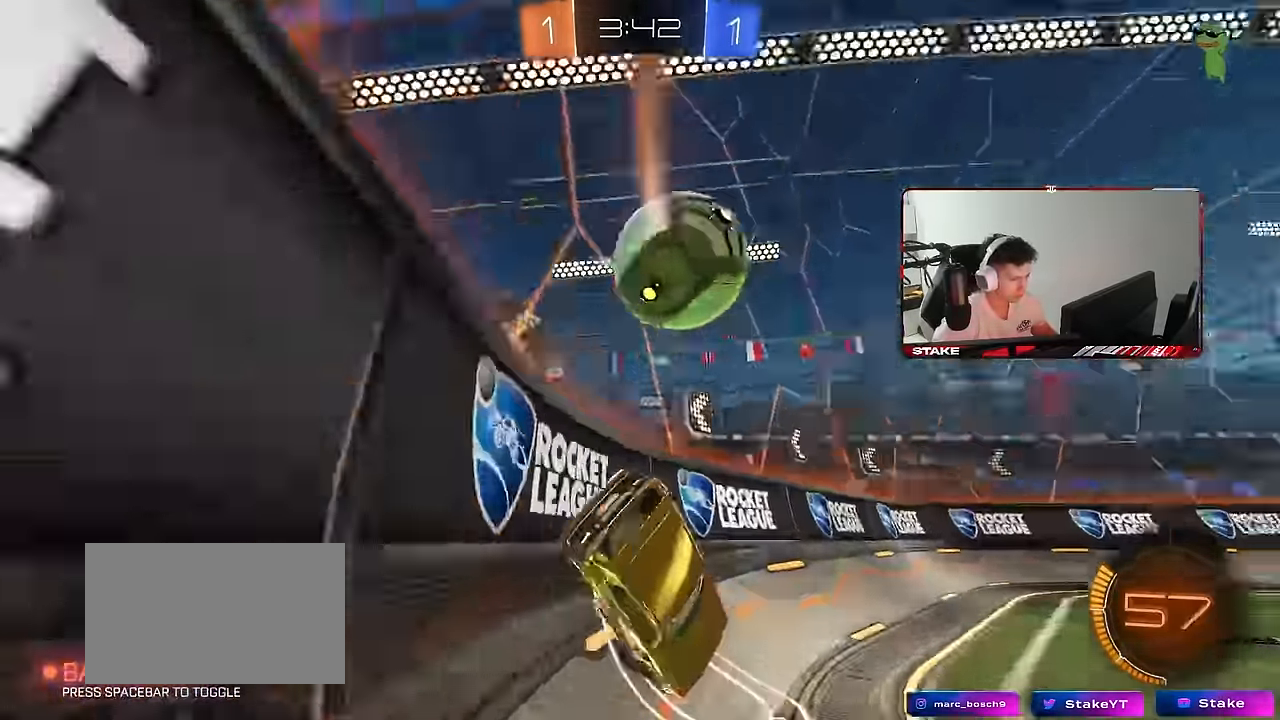
{"keys": ["w"], "mouse": ["left"], "mouse_move": "still", "events": [[217, "mouse_left", "down"], [500, "a", "up"]]}
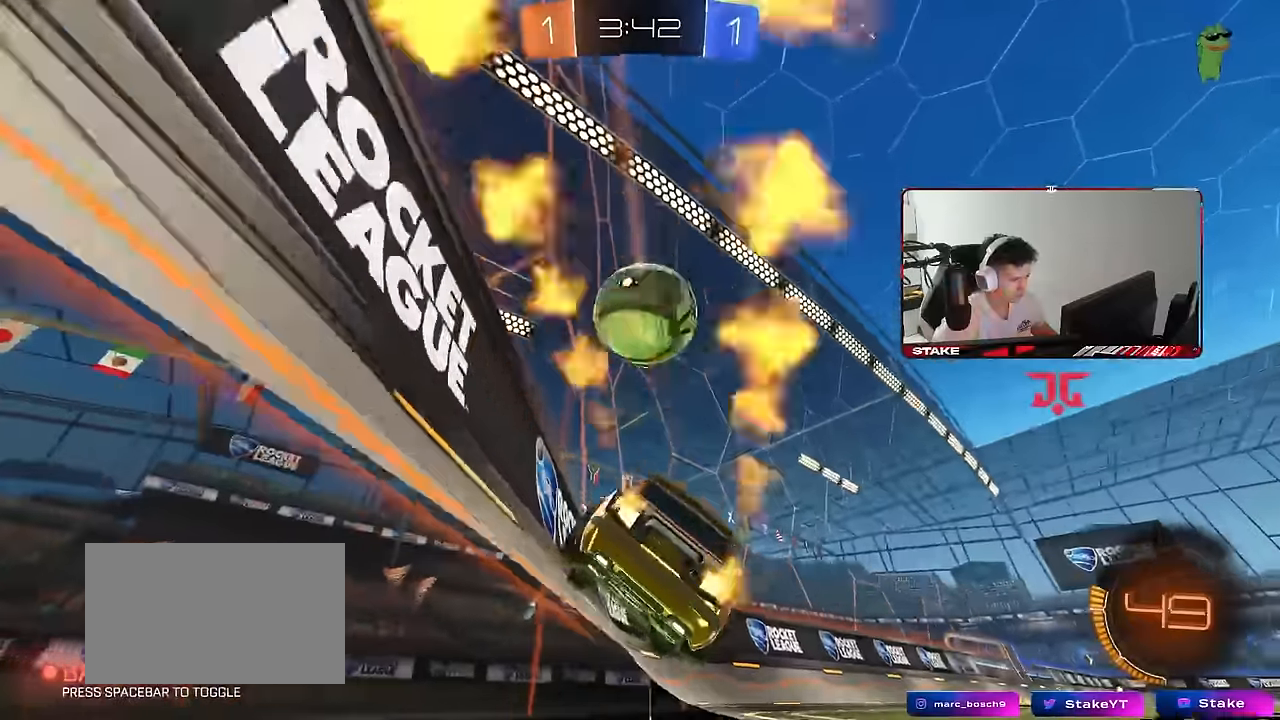
{"keys": ["a", "shift", "w"], "mouse": [], "mouse_move": "still", "events": [[100, "d", "down"], [100, "mouse_right", "down"], [100, "w", "up"], [184, "s", "down"], [184, "shift", "down"], [284, "mouse_right", "up"], [317, "mouse_left", "up"], [367, "a", "down"], [367, "s", "up"], [417, "d", "up"], [467, "w", "down"]]}